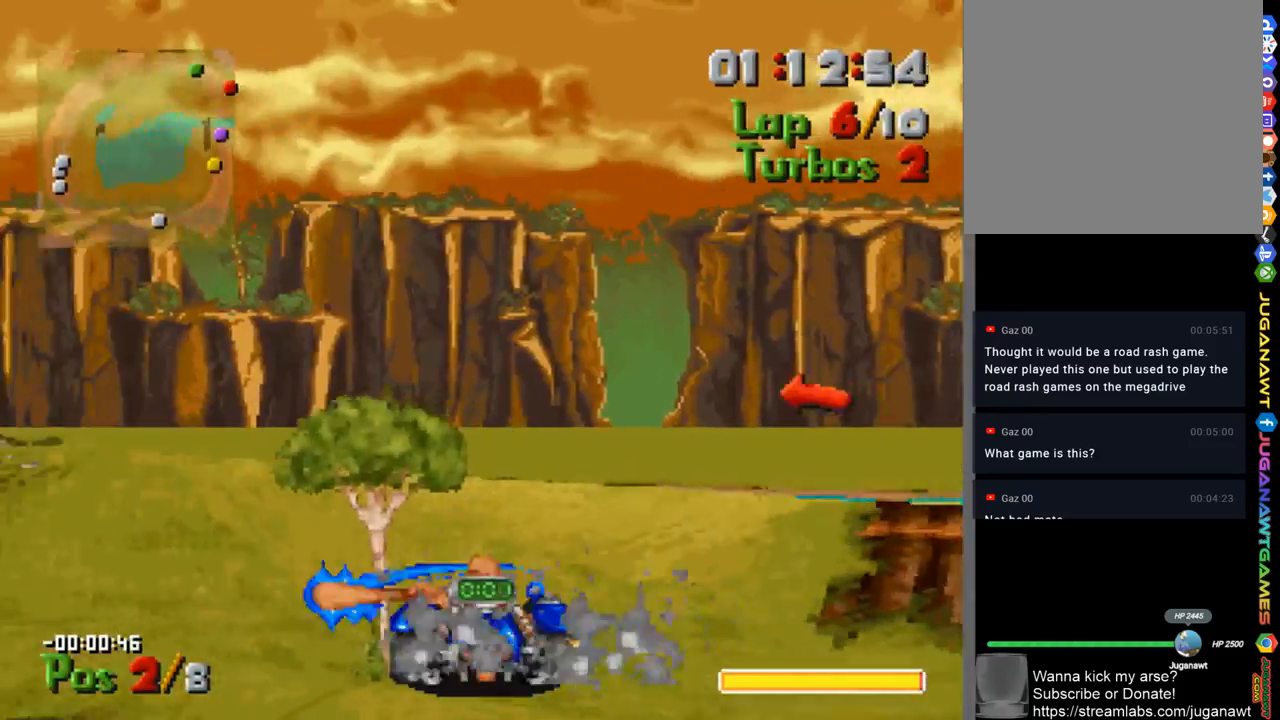
Gameplay with a controller (Xbox layout); each line is a JSON object with the inputs held at the frame after it. "events" lists button and stick changes between this image and that frame as [ms after this image, input, new state], when the widget could be followed in between.
{"buttons": ["A", "DPAD_LEFT"], "left_stick": "center", "right_stick": "center", "events": []}
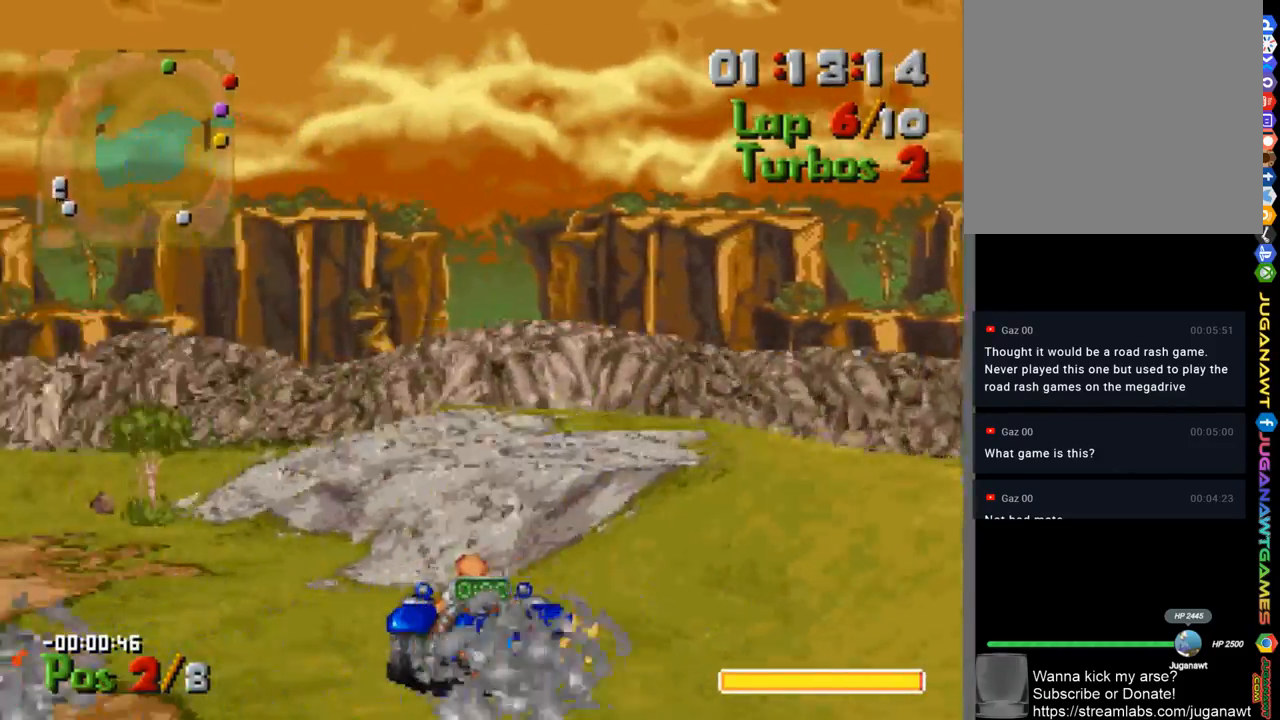
{"buttons": ["A"], "left_stick": "center", "right_stick": "center", "events": [[500, "DPAD_LEFT", "up"]]}
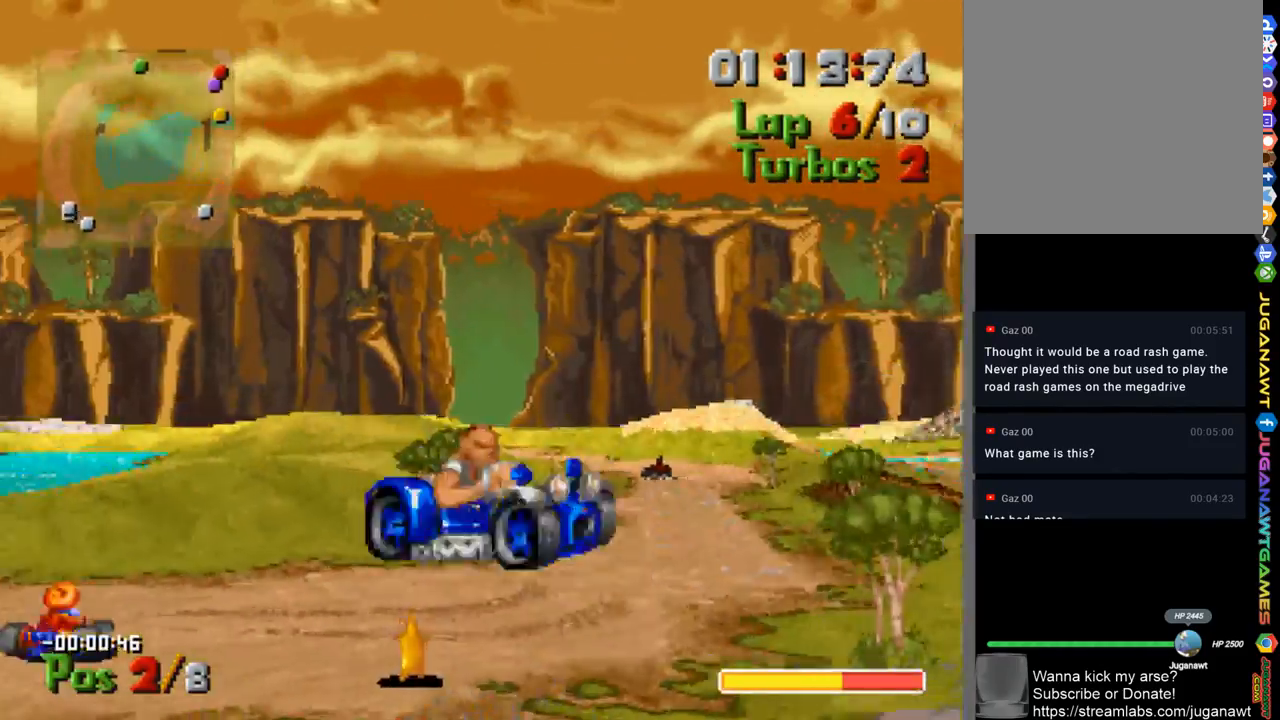
{"buttons": ["A", "DPAD_RIGHT"], "left_stick": "center", "right_stick": "center", "events": [[133, "DPAD_RIGHT", "down"]]}
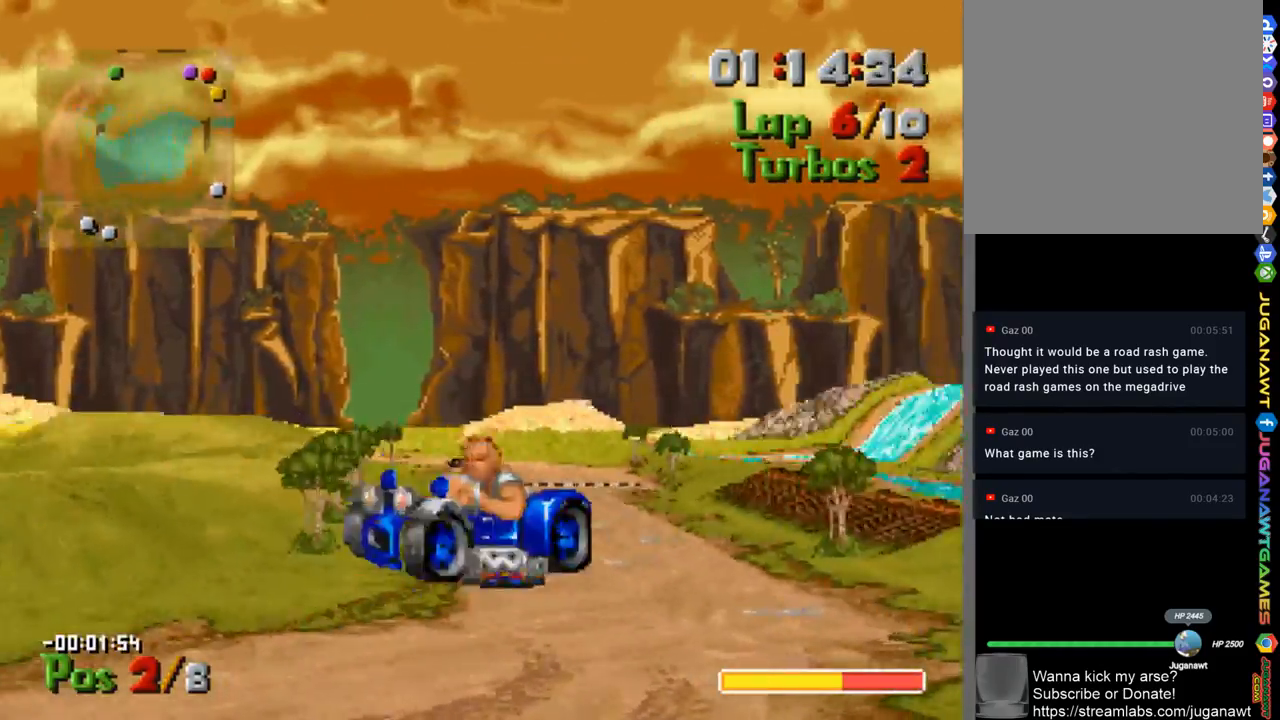
{"buttons": ["A", "B", "DPAD_LEFT"], "left_stick": "center", "right_stick": "center", "events": [[67, "DPAD_RIGHT", "up"], [433, "B", "down"], [433, "DPAD_LEFT", "down"]]}
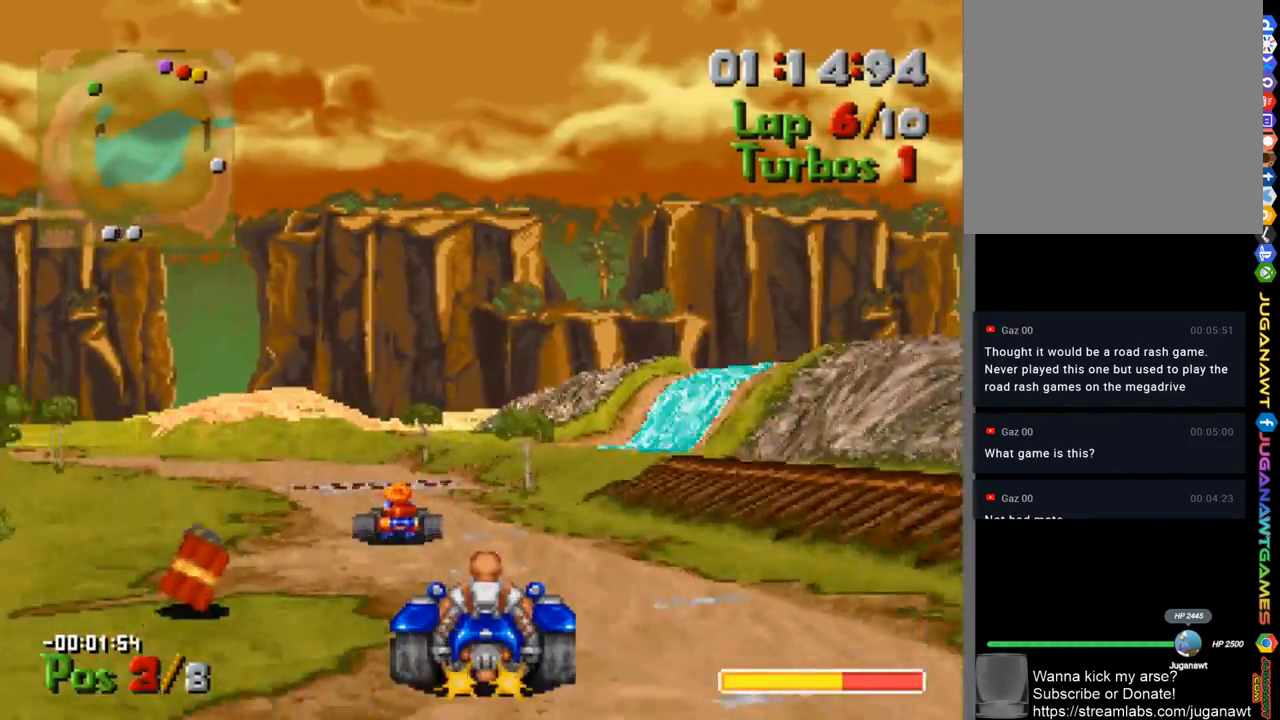
{"buttons": ["A", "DPAD_LEFT"], "left_stick": "center", "right_stick": "center", "events": [[100, "B", "up"], [167, "DPAD_LEFT", "up"], [267, "DPAD_LEFT", "down"], [367, "DPAD_LEFT", "up"], [400, "DPAD_LEFT", "down"]]}
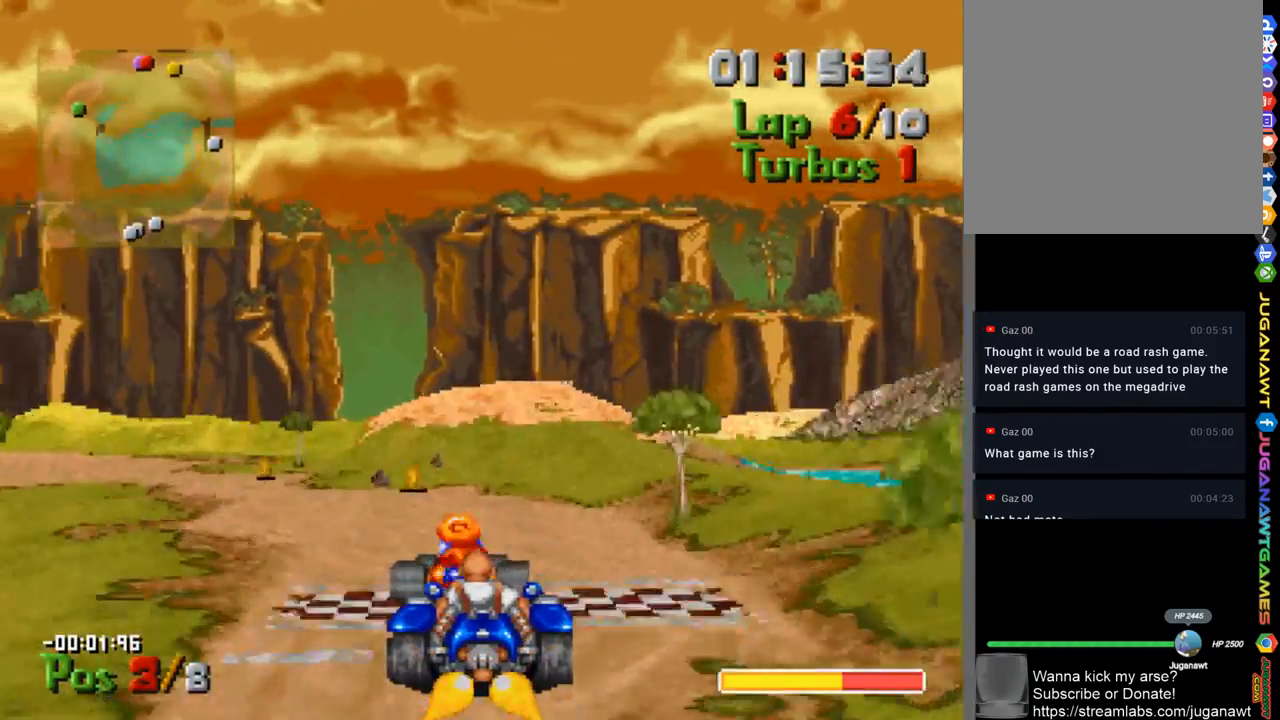
{"buttons": ["A"], "left_stick": "center", "right_stick": "center", "events": [[400, "DPAD_LEFT", "up"]]}
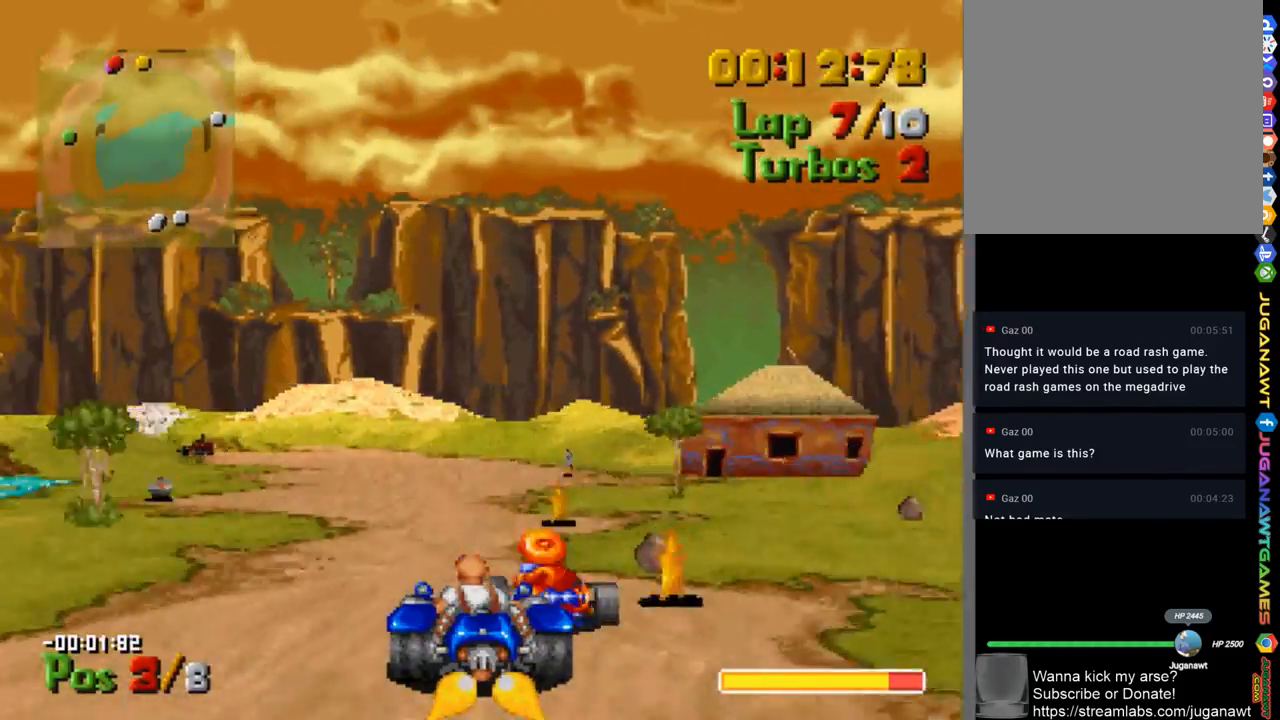
{"buttons": ["A", "DPAD_RIGHT"], "left_stick": "center", "right_stick": "center", "events": [[133, "DPAD_LEFT", "down"], [333, "DPAD_LEFT", "up"], [500, "DPAD_RIGHT", "down"]]}
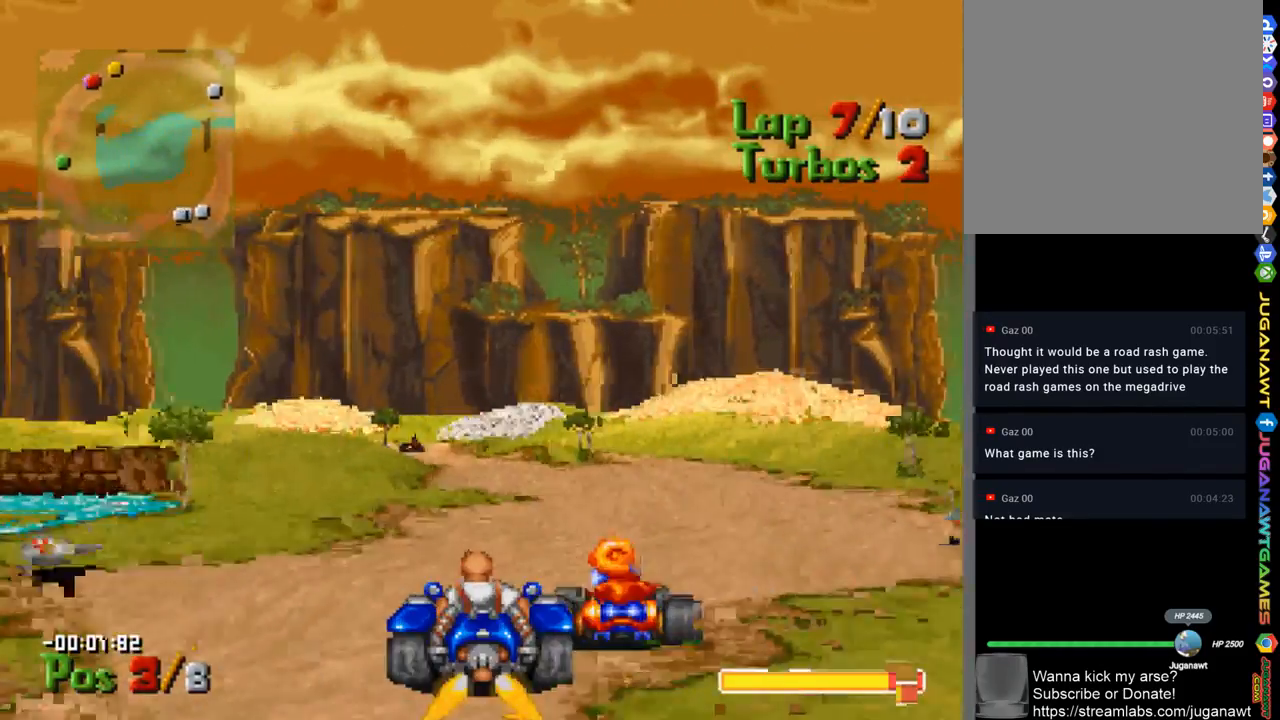
{"buttons": ["A", "R1"], "left_stick": "center", "right_stick": "center", "events": [[167, "DPAD_RIGHT", "up"], [167, "R1", "down"], [300, "R1", "up"], [400, "DPAD_RIGHT", "down"], [433, "R1", "down"], [467, "DPAD_RIGHT", "up"]]}
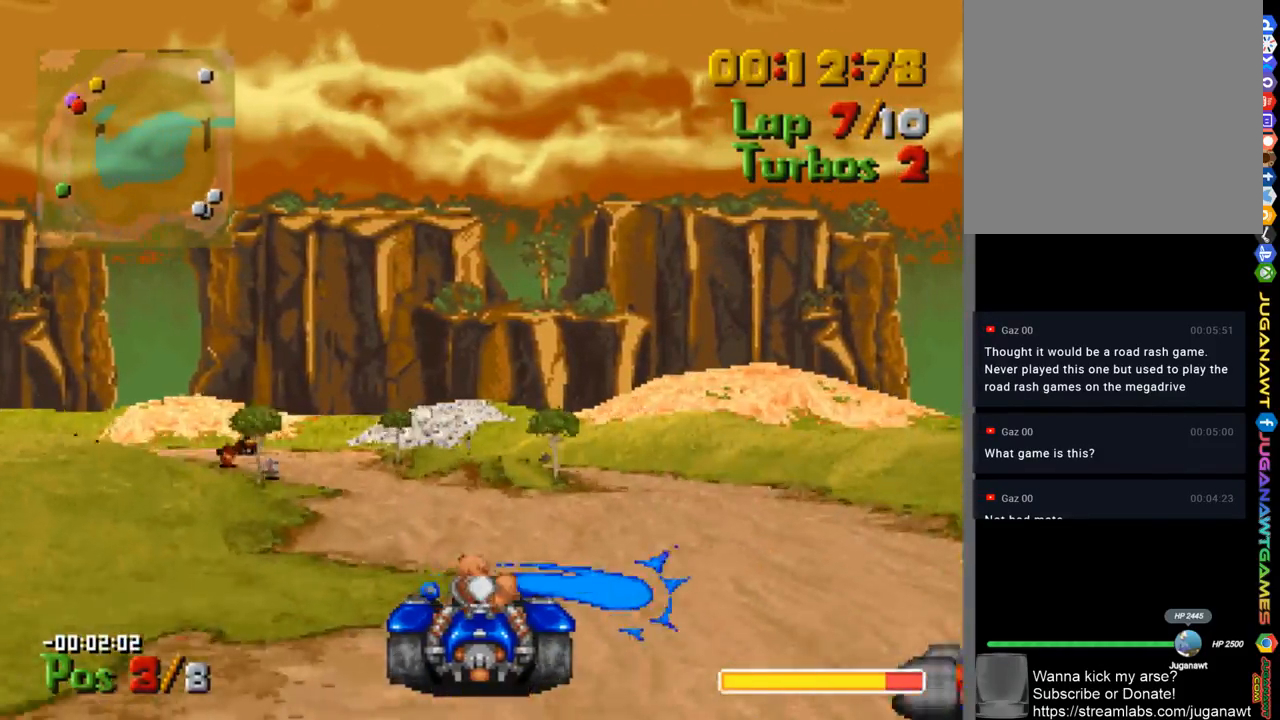
{"buttons": ["A", "DPAD_LEFT"], "left_stick": "center", "right_stick": "center", "events": [[33, "R1", "up"], [167, "DPAD_LEFT", "down"]]}
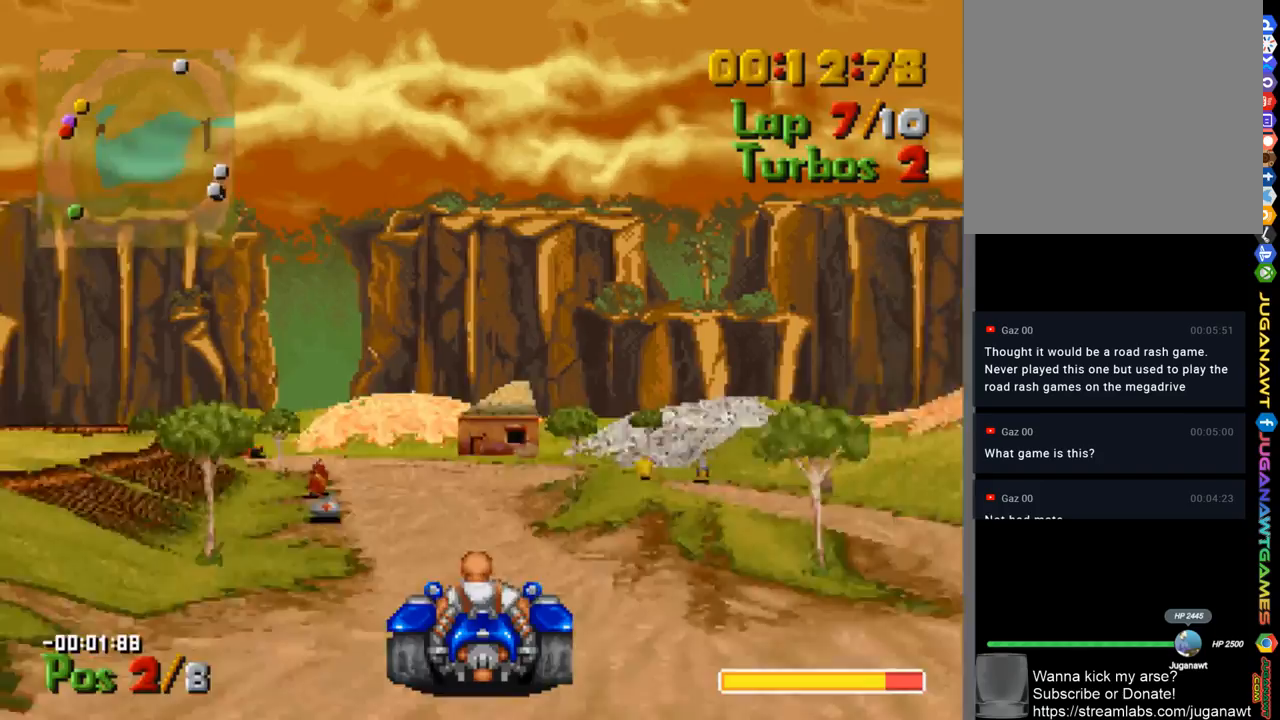
{"buttons": ["A"], "left_stick": "center", "right_stick": "center", "events": [[67, "DPAD_LEFT", "up"], [267, "DPAD_RIGHT", "down"], [400, "DPAD_RIGHT", "up"]]}
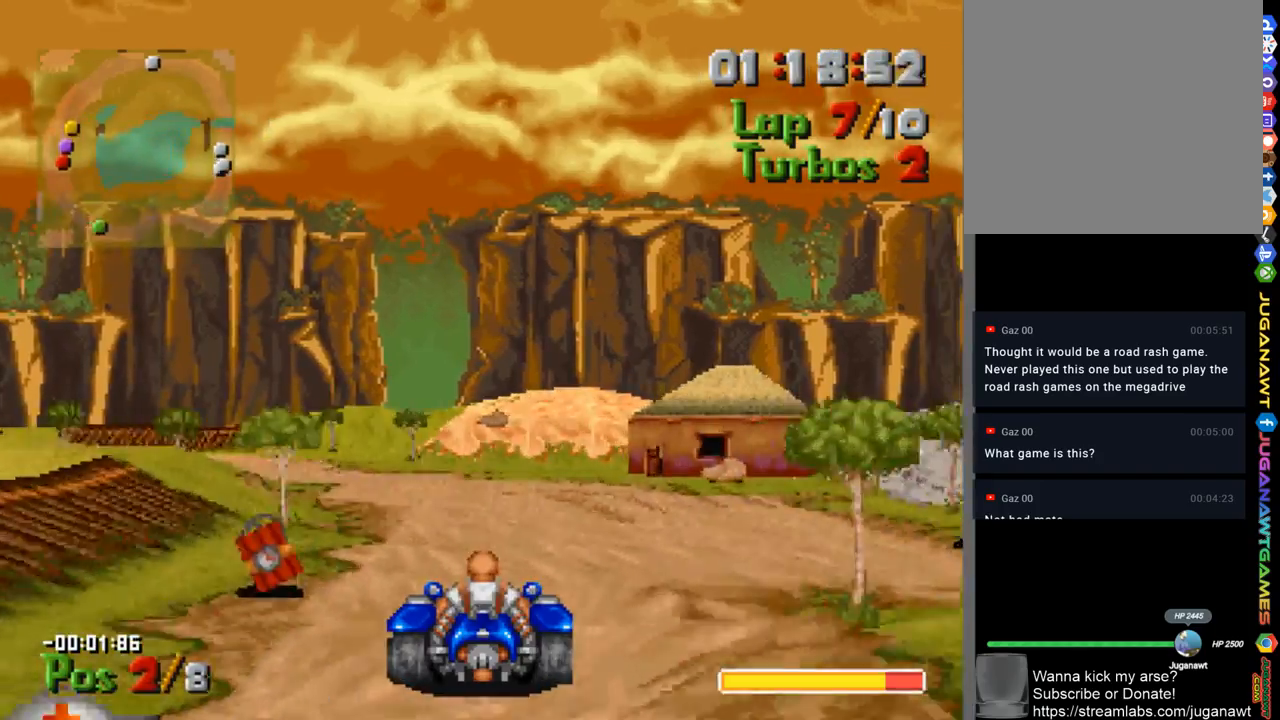
{"buttons": ["A", "DPAD_LEFT"], "left_stick": "center", "right_stick": "center", "events": [[67, "DPAD_LEFT", "down"], [300, "DPAD_LEFT", "up"], [467, "DPAD_LEFT", "down"]]}
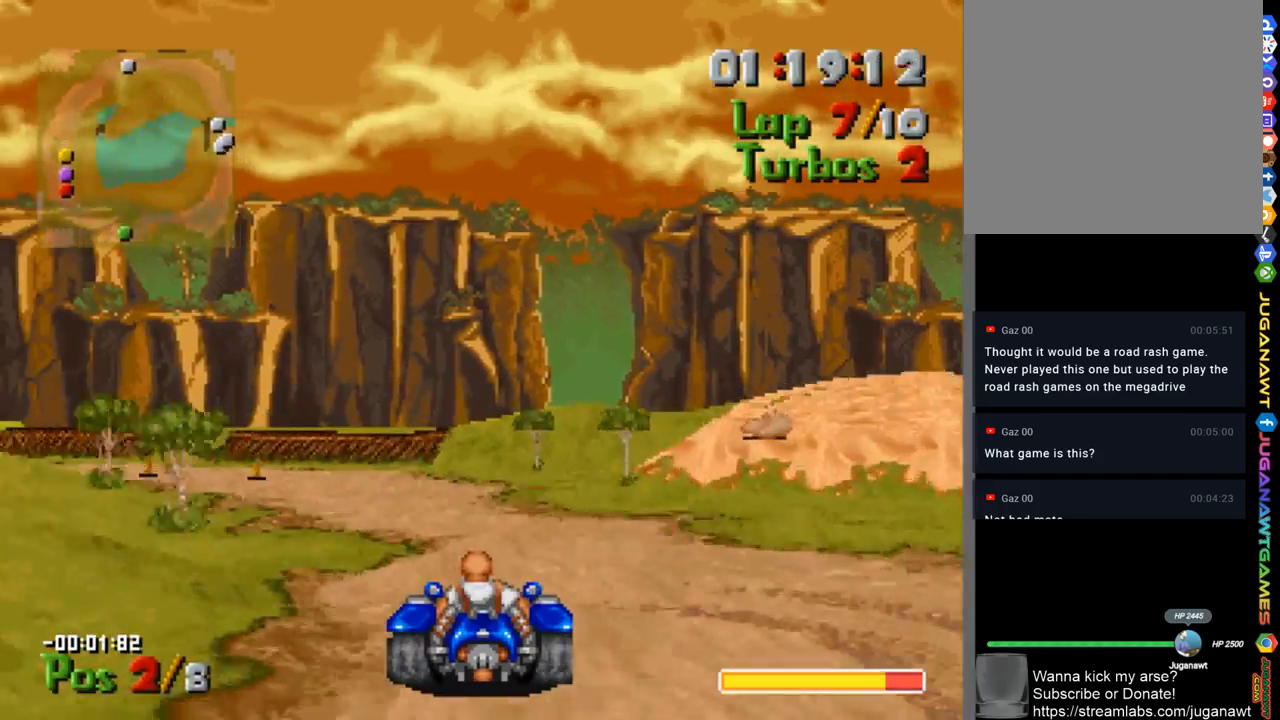
{"buttons": ["A", "DPAD_LEFT"], "left_stick": "center", "right_stick": "center", "events": [[67, "DPAD_LEFT", "up"], [200, "DPAD_LEFT", "down"]]}
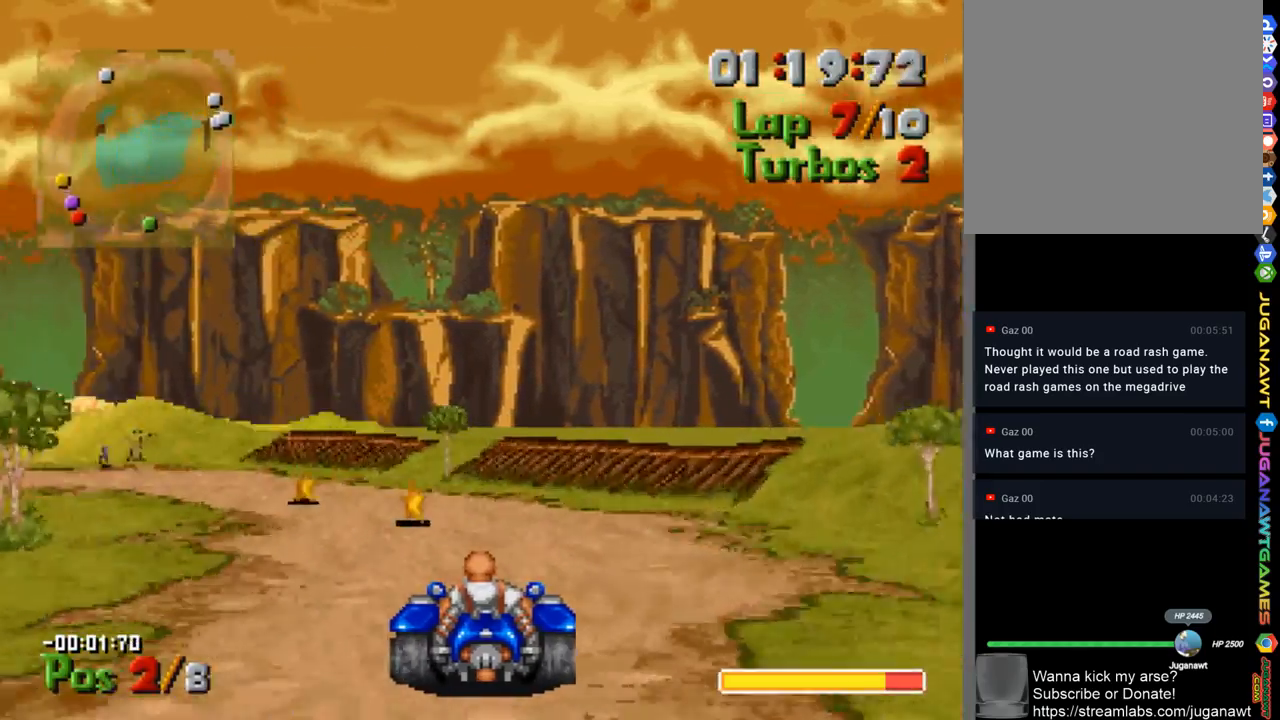
{"buttons": ["A", "DPAD_LEFT"], "left_stick": "center", "right_stick": "center", "events": [[167, "DPAD_LEFT", "up"], [267, "DPAD_LEFT", "down"]]}
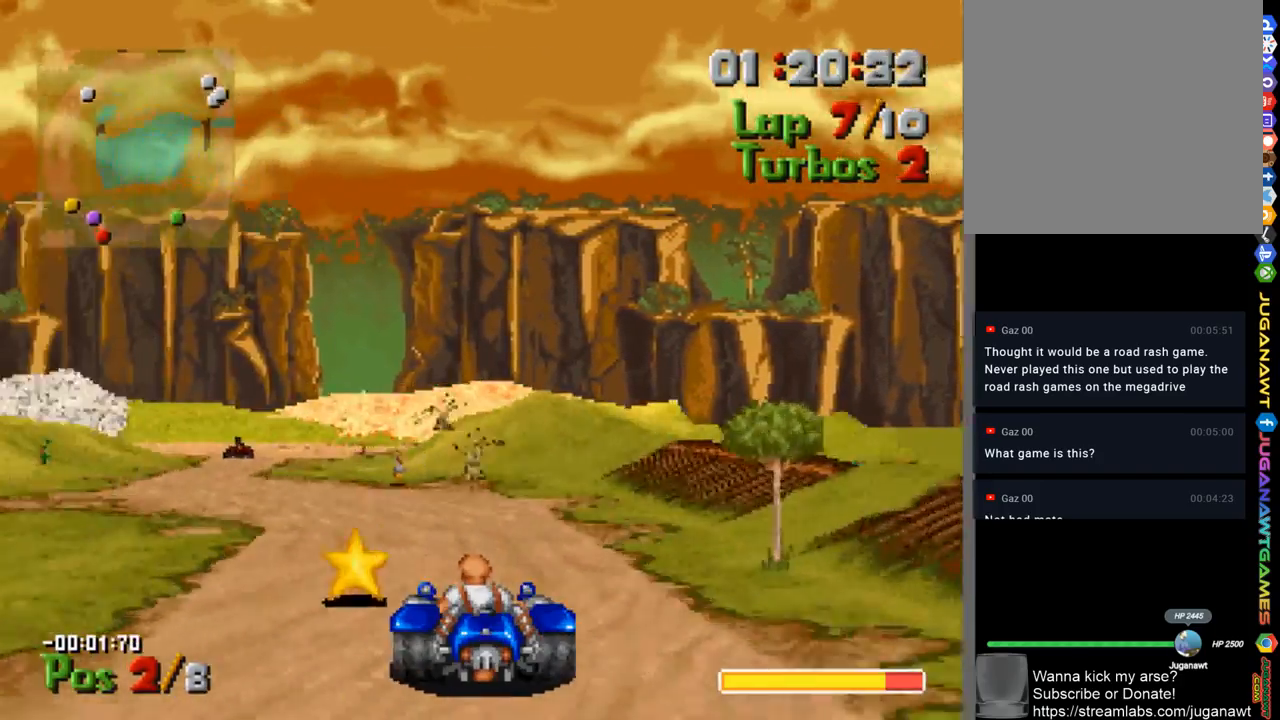
{"buttons": ["A"], "left_stick": "center", "right_stick": "center", "events": [[233, "DPAD_LEFT", "up"]]}
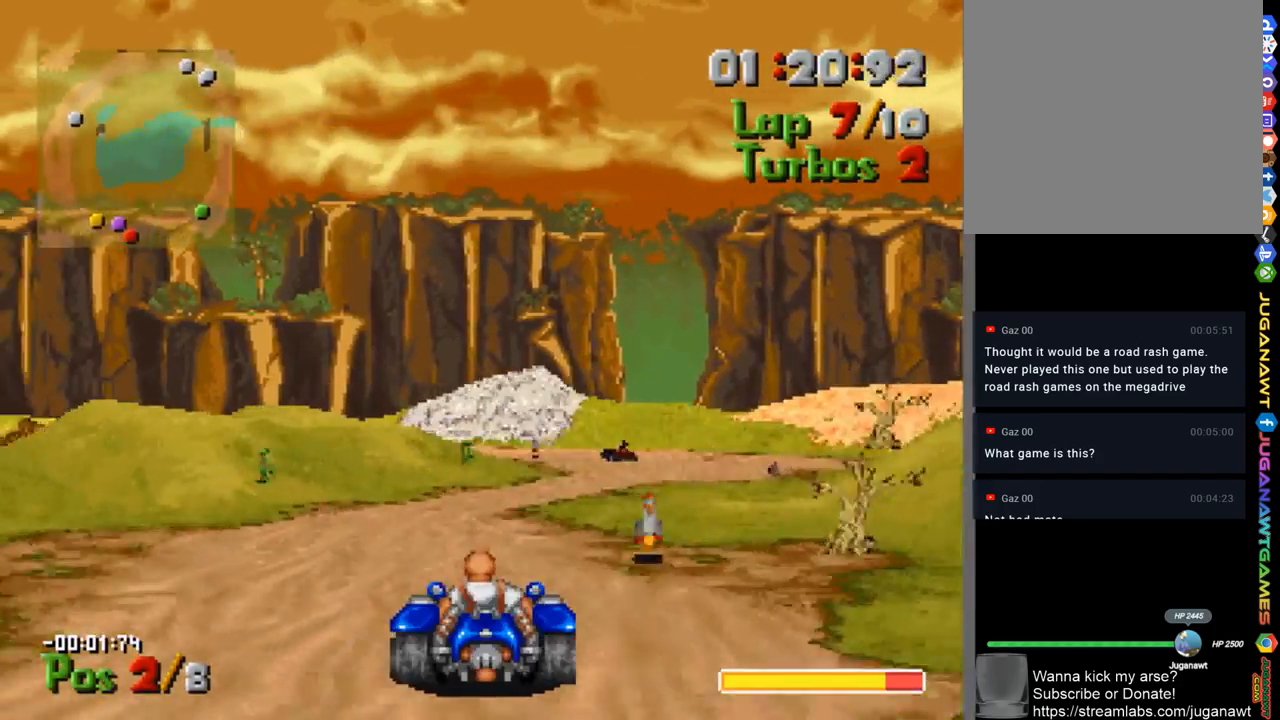
{"buttons": ["A"], "left_stick": "center", "right_stick": "center", "events": [[33, "DPAD_RIGHT", "down"], [200, "DPAD_RIGHT", "up"], [367, "DPAD_RIGHT", "down"], [500, "DPAD_RIGHT", "up"]]}
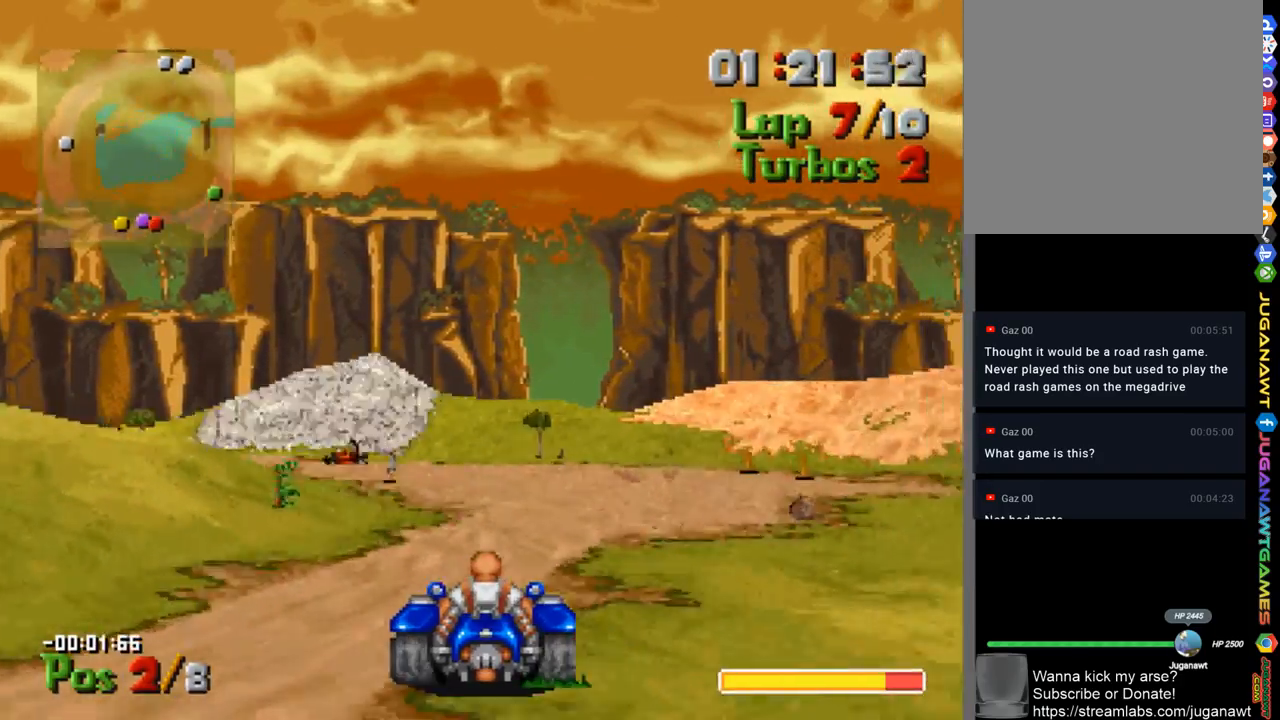
{"buttons": ["A", "DPAD_LEFT"], "left_stick": "center", "right_stick": "center", "events": [[267, "DPAD_LEFT", "down"]]}
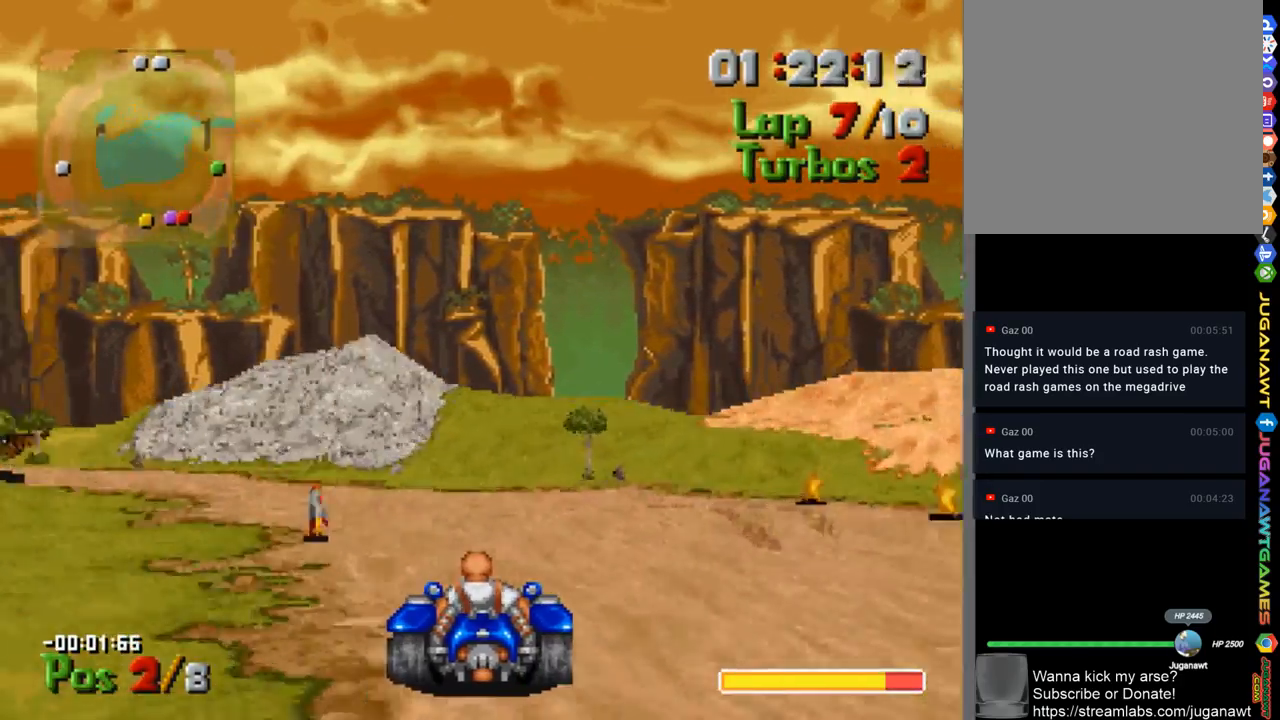
{"buttons": ["A", "DPAD_LEFT"], "left_stick": "center", "right_stick": "center", "events": []}
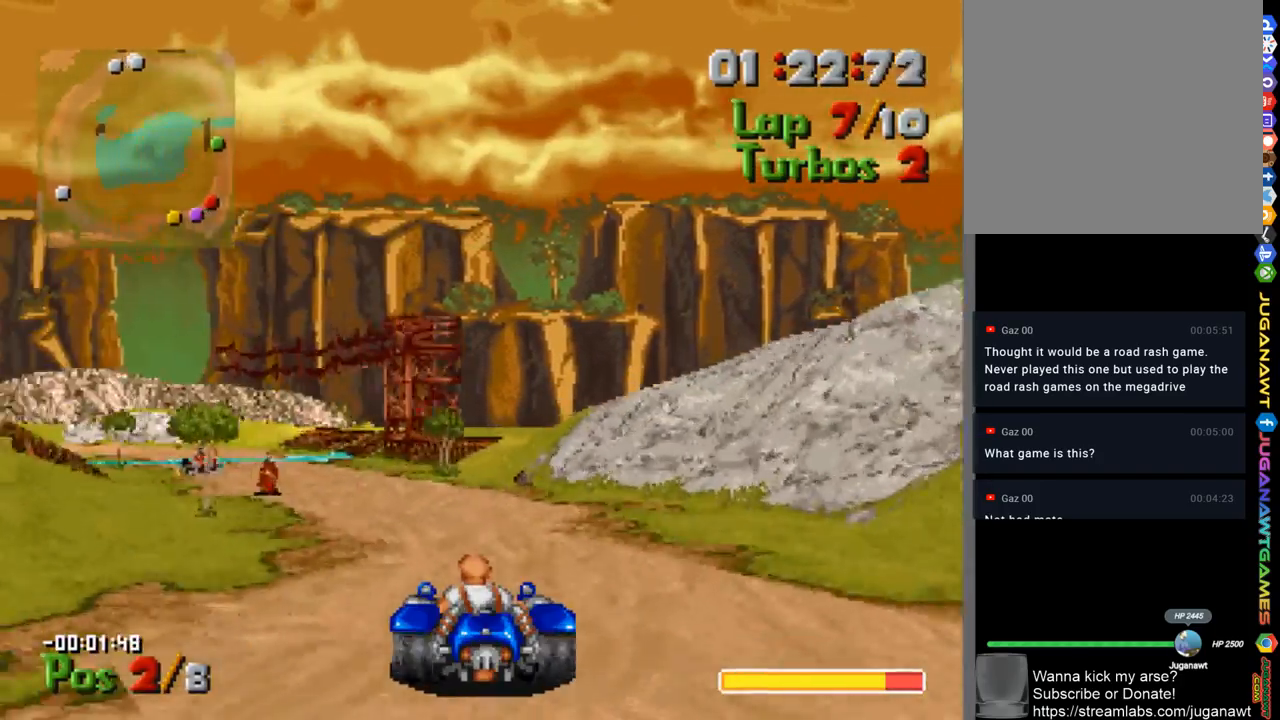
{"buttons": ["A"], "left_stick": "center", "right_stick": "center", "events": [[100, "DPAD_LEFT", "up"], [267, "DPAD_LEFT", "down"], [433, "DPAD_LEFT", "up"]]}
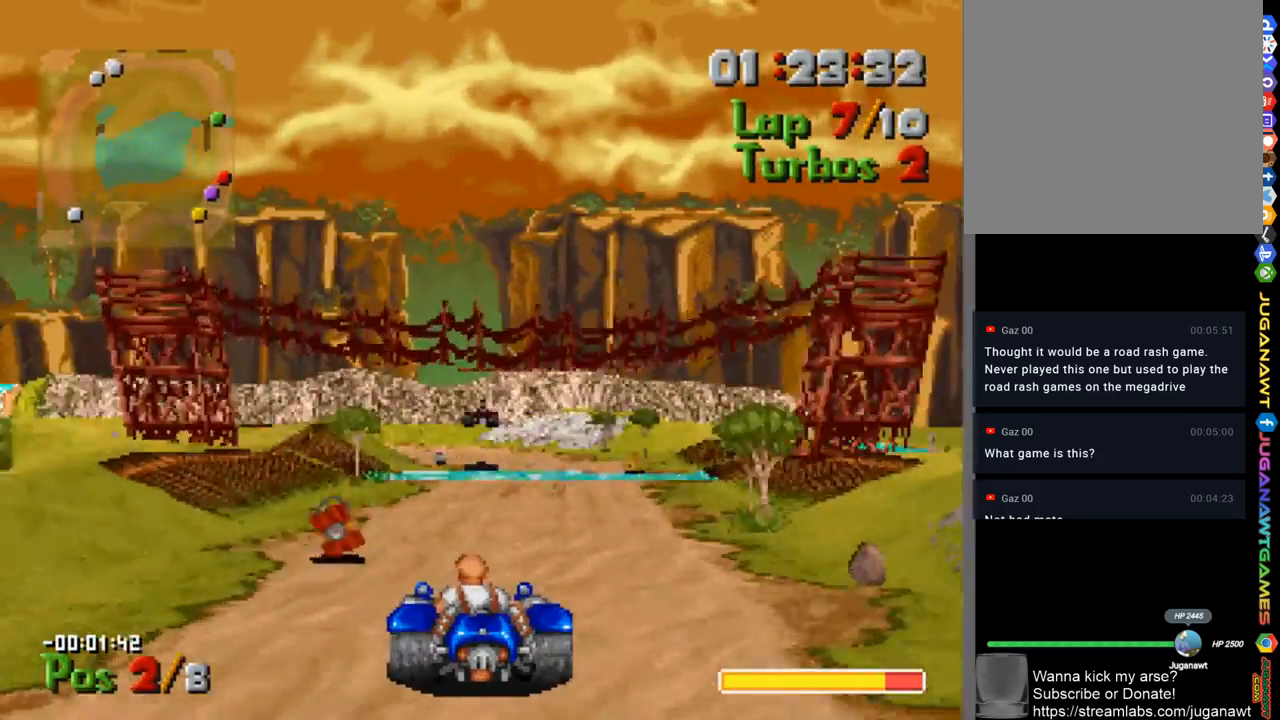
{"buttons": ["A"], "left_stick": "center", "right_stick": "center", "events": [[267, "DPAD_RIGHT", "down"], [467, "DPAD_RIGHT", "up"]]}
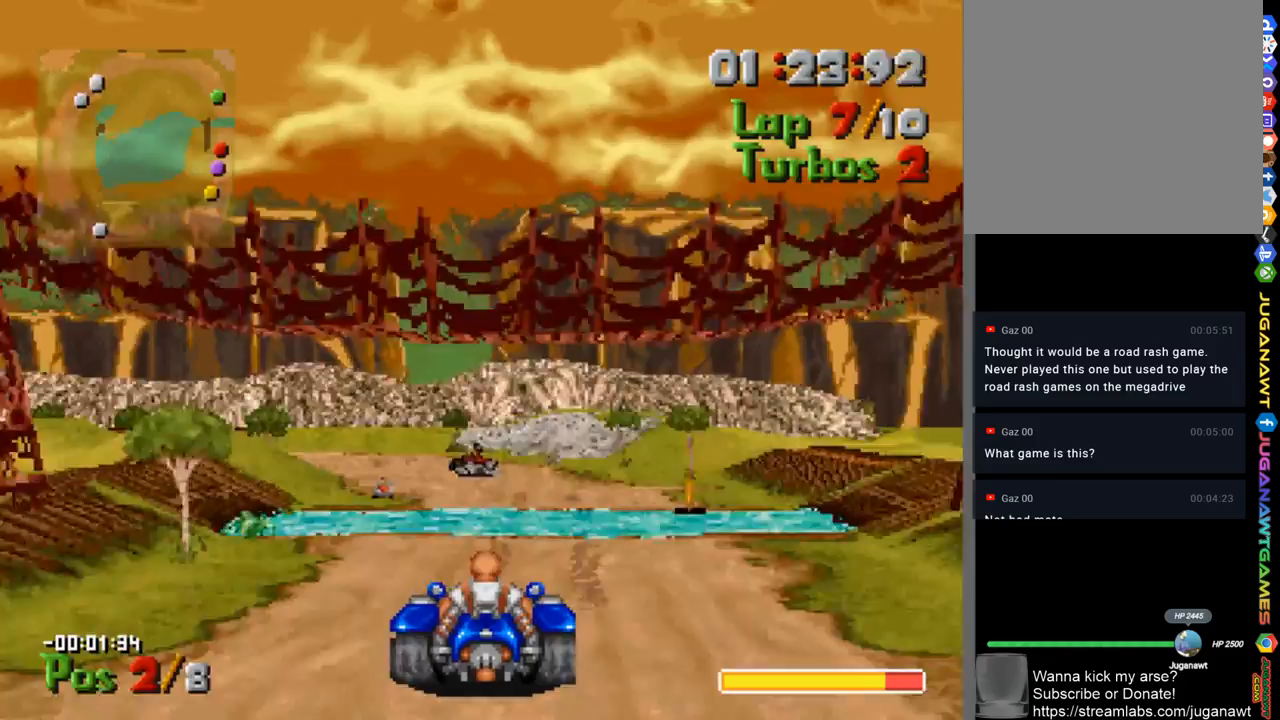
{"buttons": ["A"], "left_stick": "center", "right_stick": "center", "events": [[233, "DPAD_LEFT", "down"], [367, "DPAD_LEFT", "up"]]}
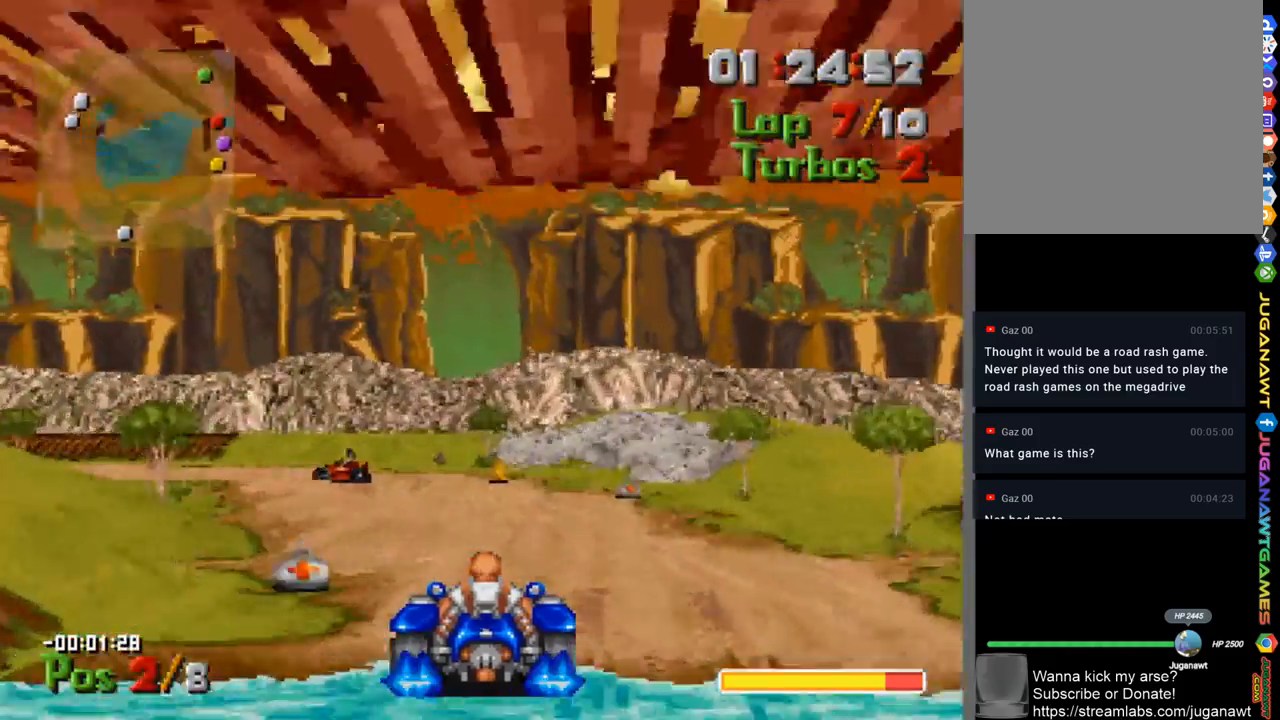
{"buttons": ["A"], "left_stick": "center", "right_stick": "center", "events": [[33, "DPAD_LEFT", "down"], [283, "DPAD_LEFT", "up"], [333, "DPAD_LEFT", "down"], [433, "DPAD_LEFT", "up"]]}
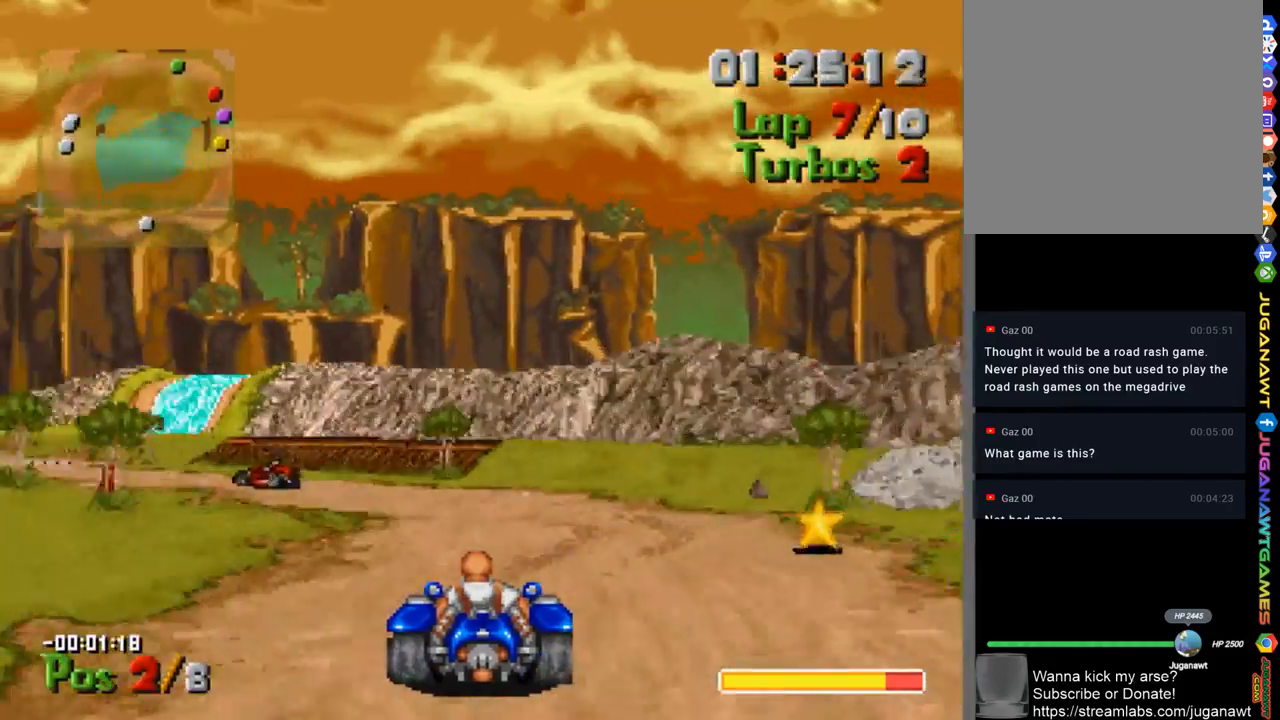
{"buttons": ["A", "DPAD_LEFT"], "left_stick": "center", "right_stick": "center", "events": [[100, "DPAD_LEFT", "down"]]}
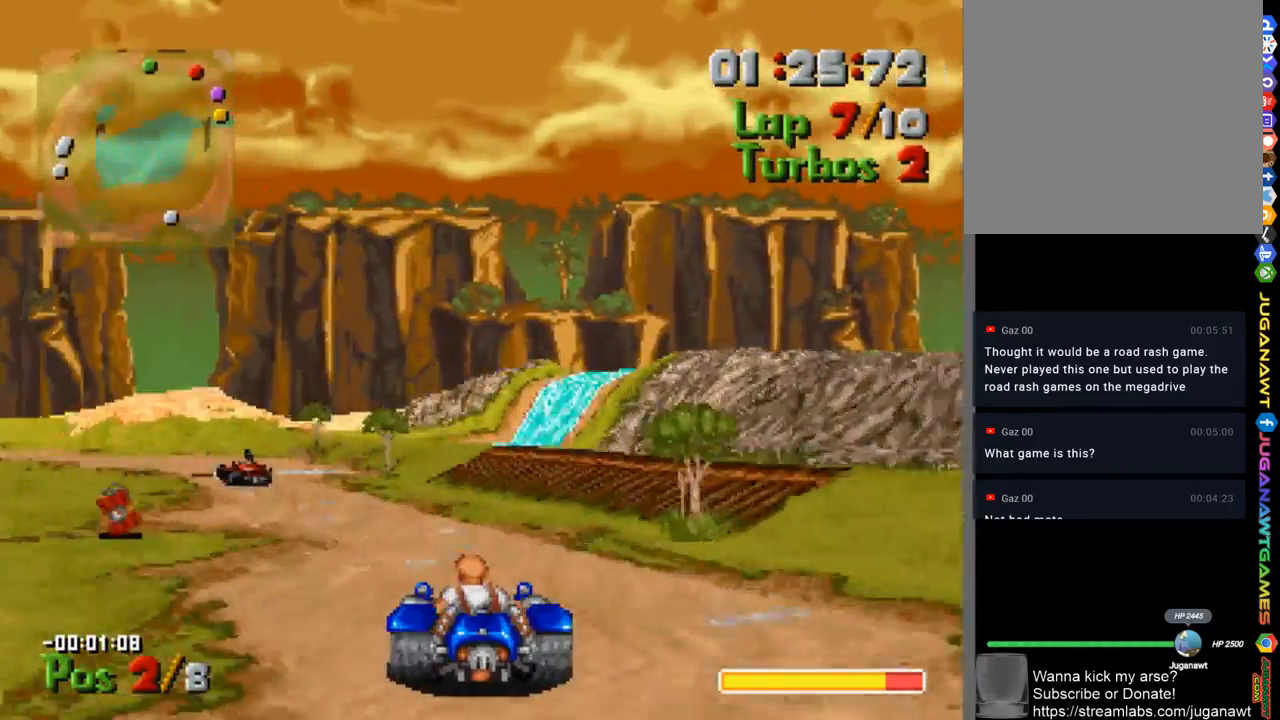
{"buttons": ["A"], "left_stick": "center", "right_stick": "center", "events": [[200, "DPAD_LEFT", "up"]]}
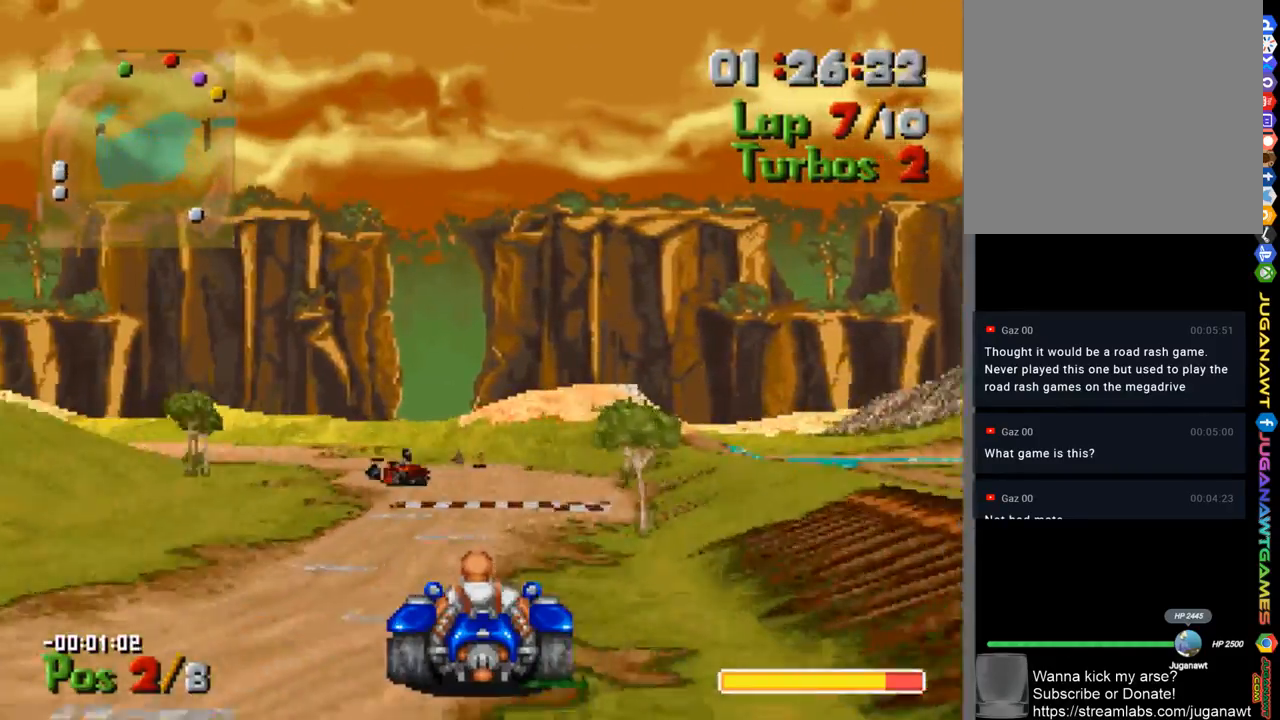
{"buttons": ["A"], "left_stick": "center", "right_stick": "center", "events": [[200, "DPAD_LEFT", "down"], [300, "DPAD_LEFT", "up"]]}
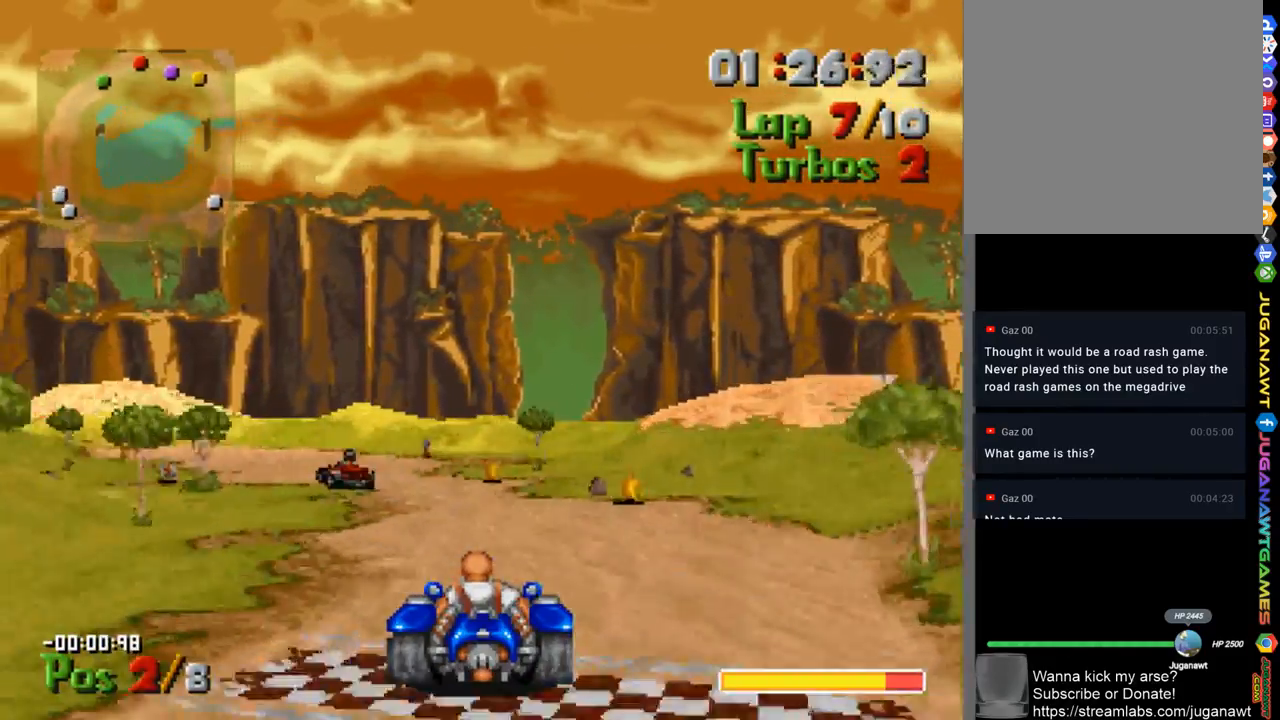
{"buttons": ["A"], "left_stick": "center", "right_stick": "center", "events": [[167, "DPAD_LEFT", "down"], [400, "DPAD_LEFT", "up"]]}
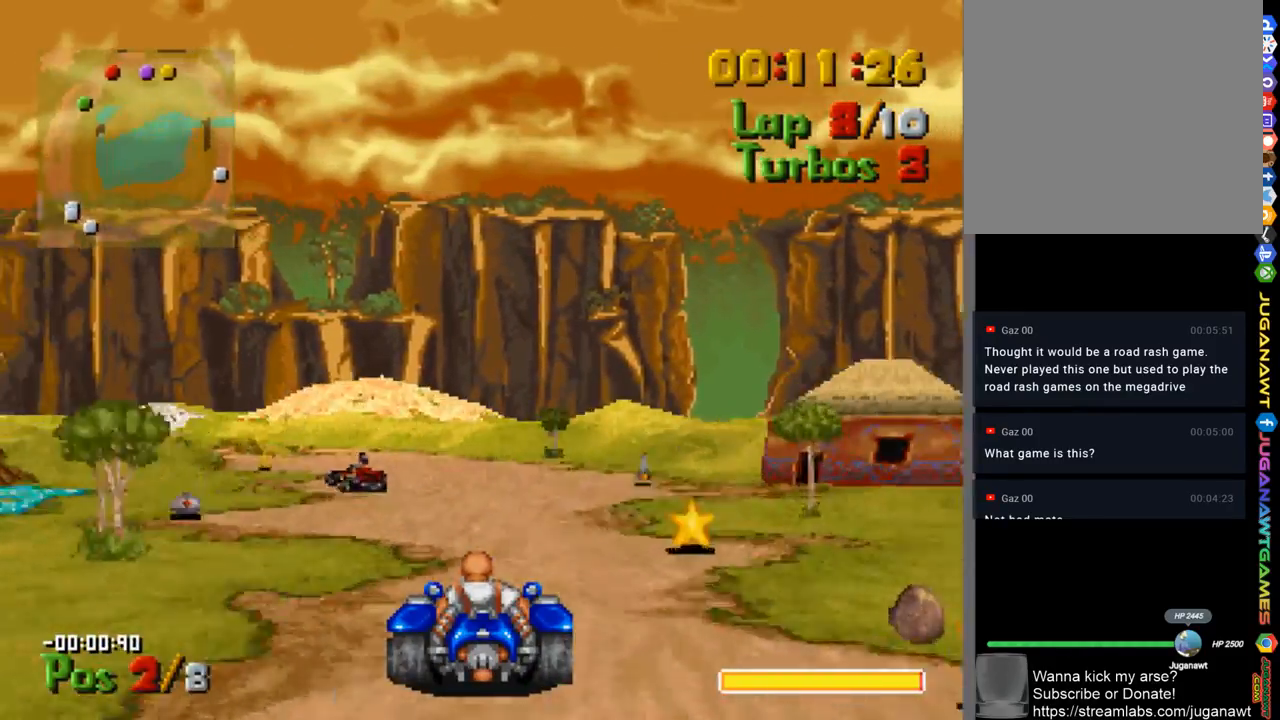
{"buttons": ["A"], "left_stick": "center", "right_stick": "center", "events": [[300, "DPAD_LEFT", "down"], [500, "DPAD_LEFT", "up"]]}
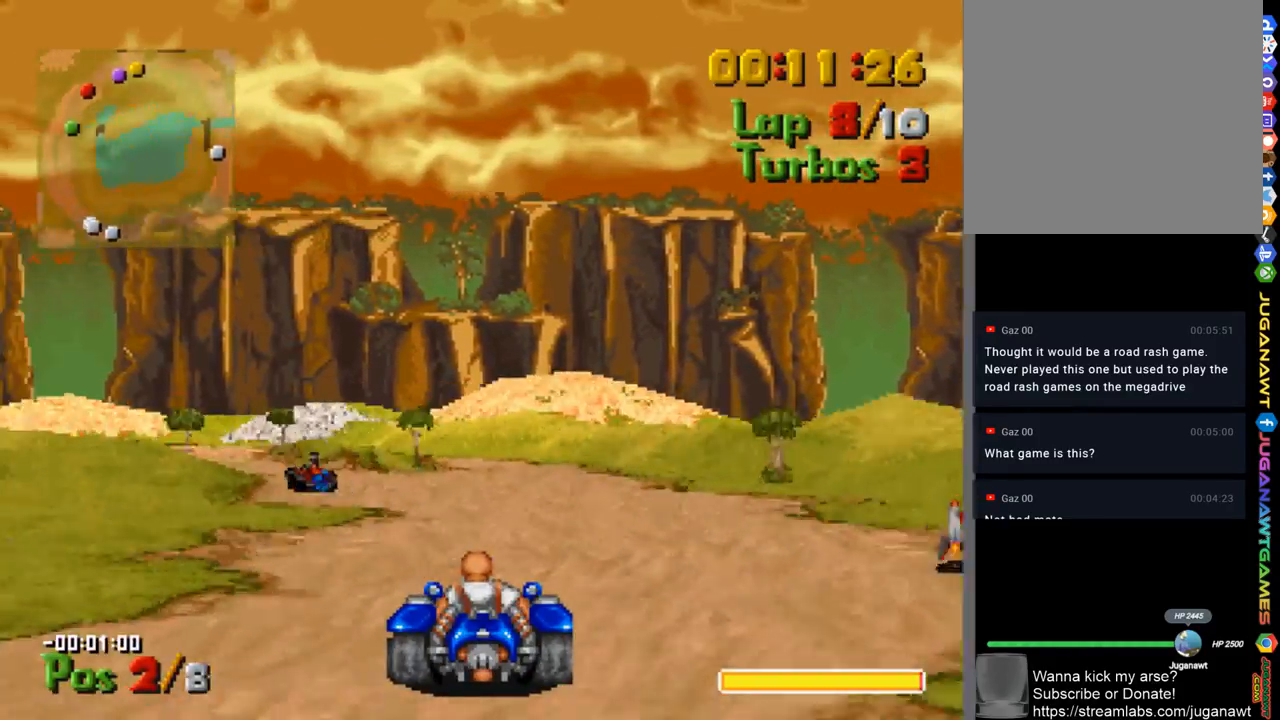
{"buttons": ["A", "DPAD_LEFT"], "left_stick": "center", "right_stick": "center", "events": [[333, "DPAD_LEFT", "down"]]}
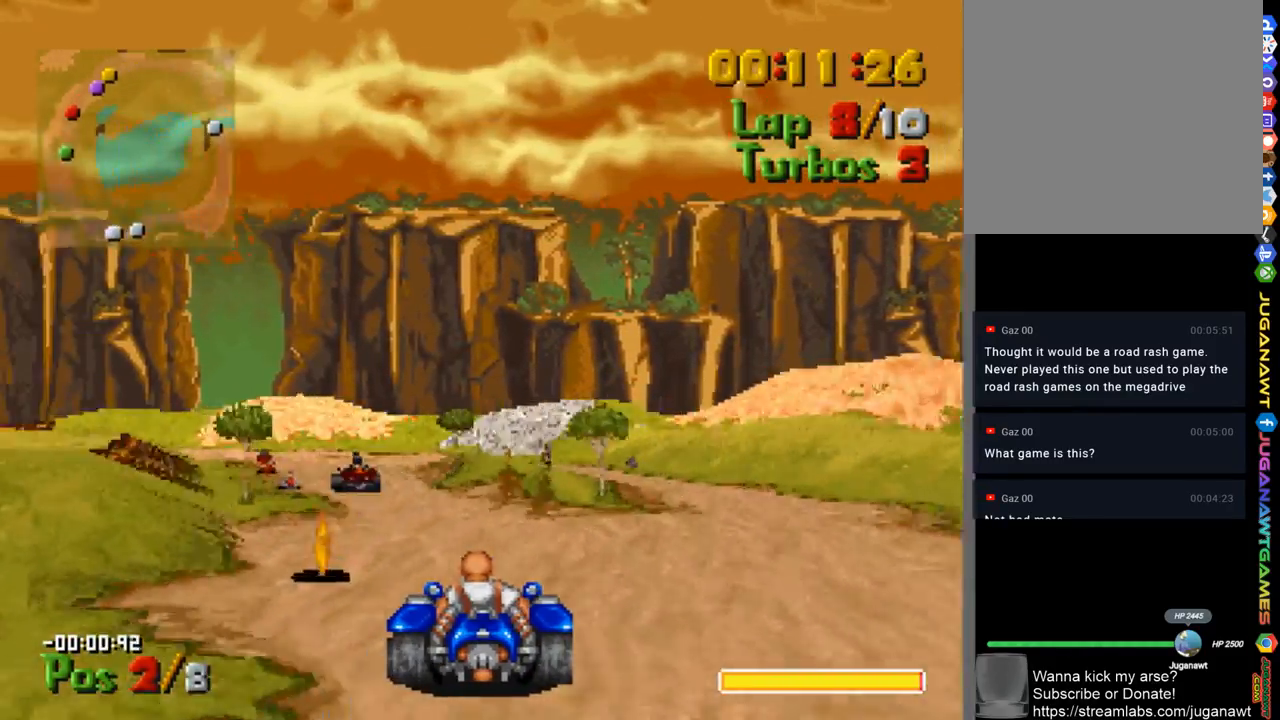
{"buttons": ["A"], "left_stick": "center", "right_stick": "center", "events": [[167, "DPAD_LEFT", "up"], [367, "DPAD_RIGHT", "down"], [500, "DPAD_RIGHT", "up"]]}
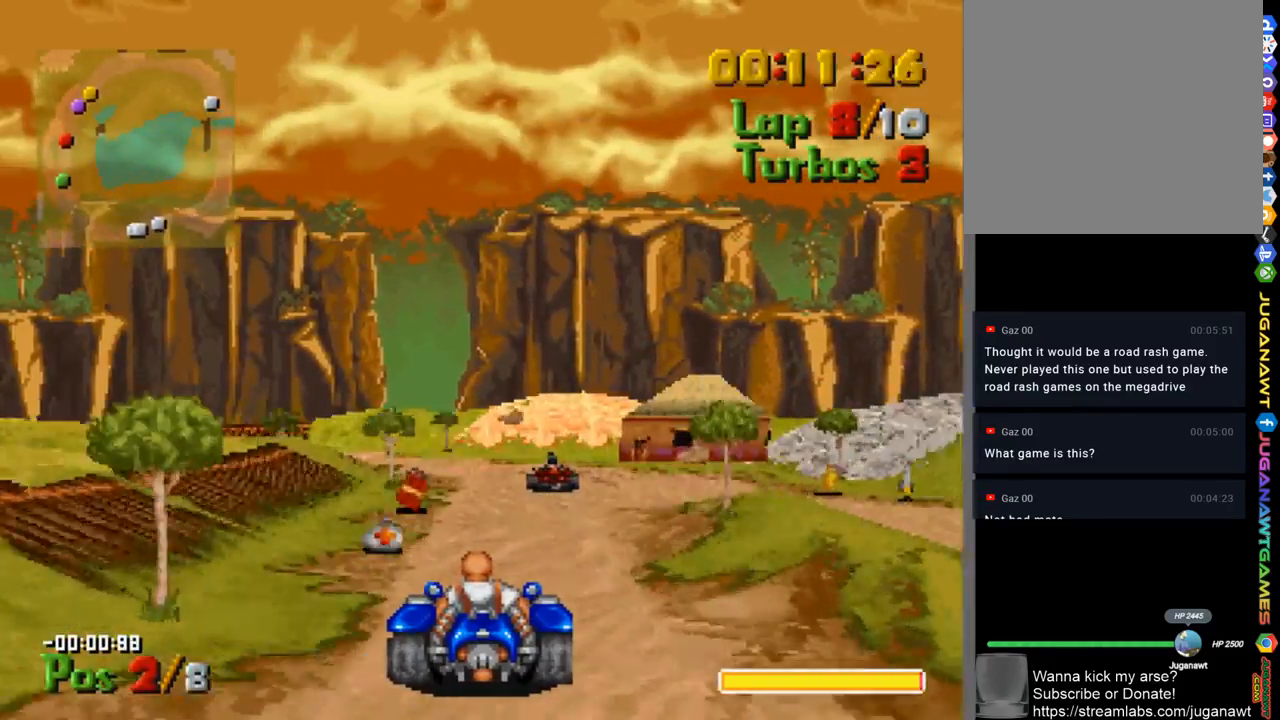
{"buttons": ["A"], "left_stick": "center", "right_stick": "center", "events": []}